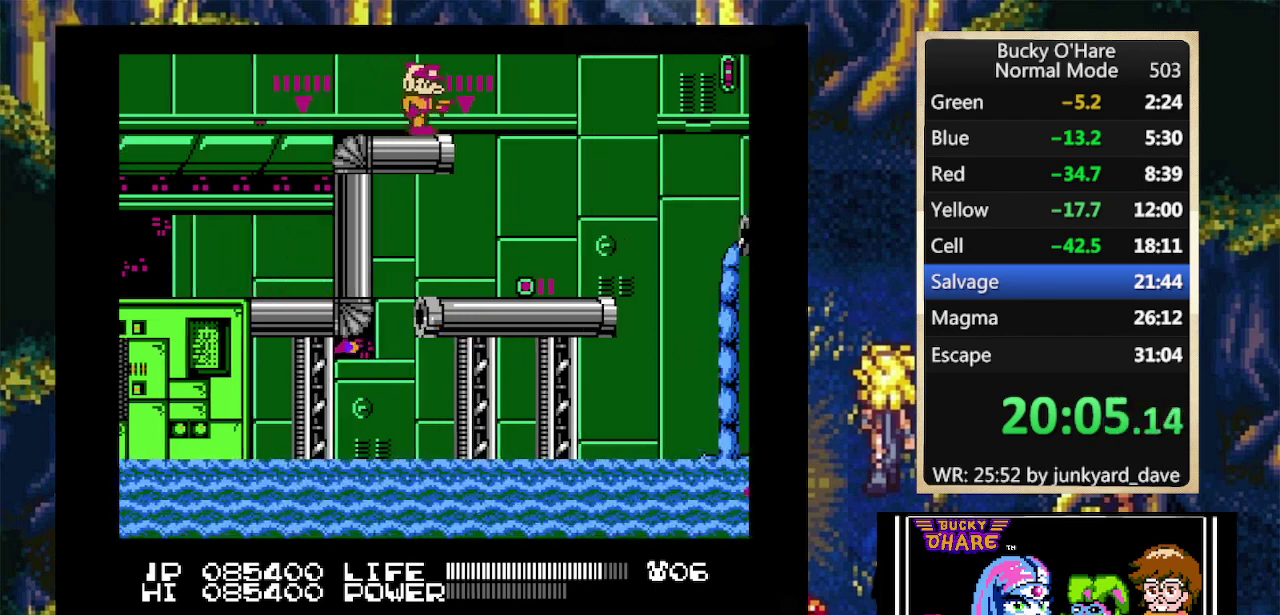
Gameplay with a controller (Nintendo layout); each line is a JSON object with the inputs held at the frame after it. "events" lists button and stick changes between this image and that frame as [ms after this image, input, new state], when the widget could be followed in between. Not read: L1 L3 R2 R3 SELECT.
{"buttons": ["DPAD_RIGHT"], "events": []}
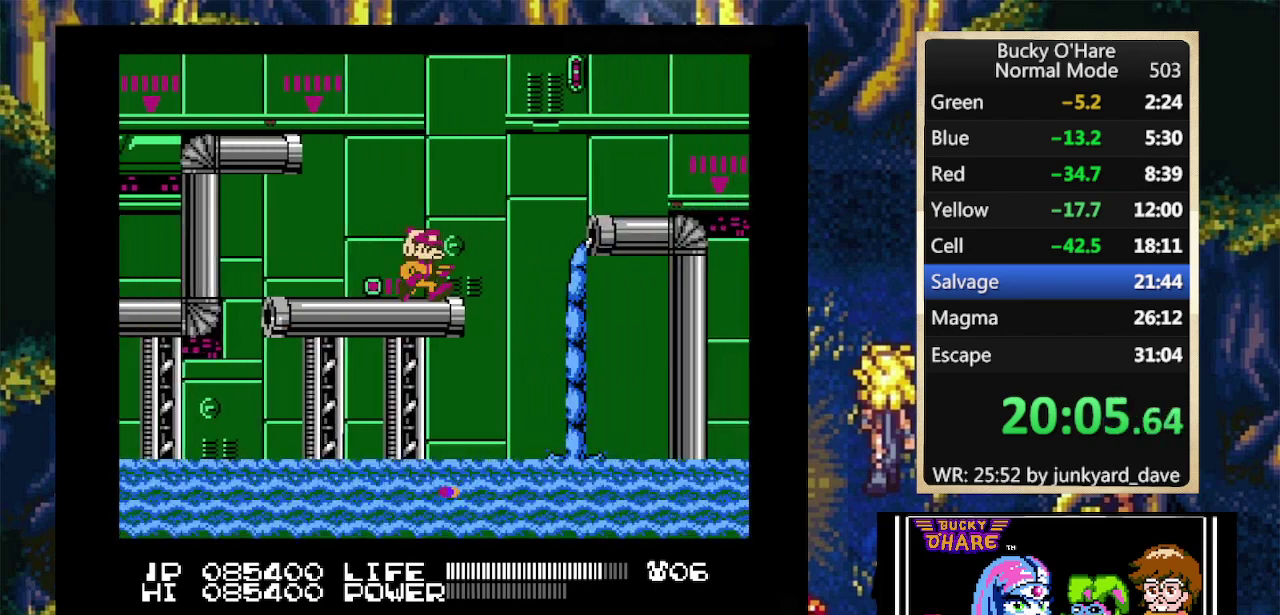
{"buttons": ["A", "DPAD_RIGHT"], "events": [[167, "A", "down"]]}
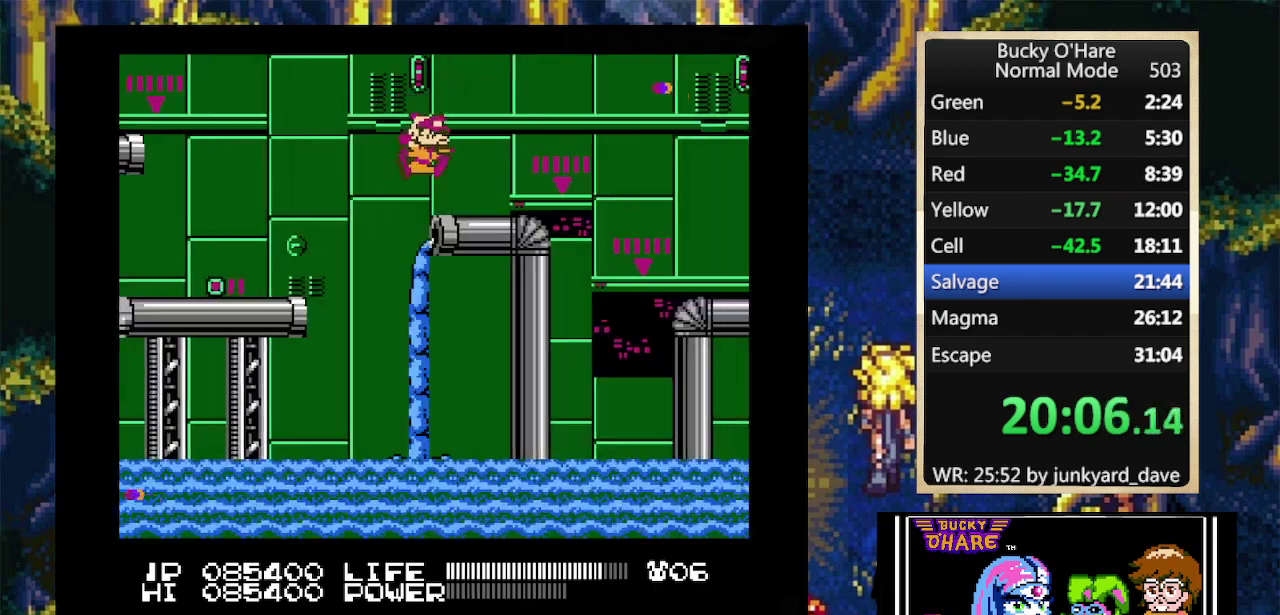
{"buttons": ["A", "DPAD_RIGHT"], "events": [[100, "A", "up"], [333, "A", "down"]]}
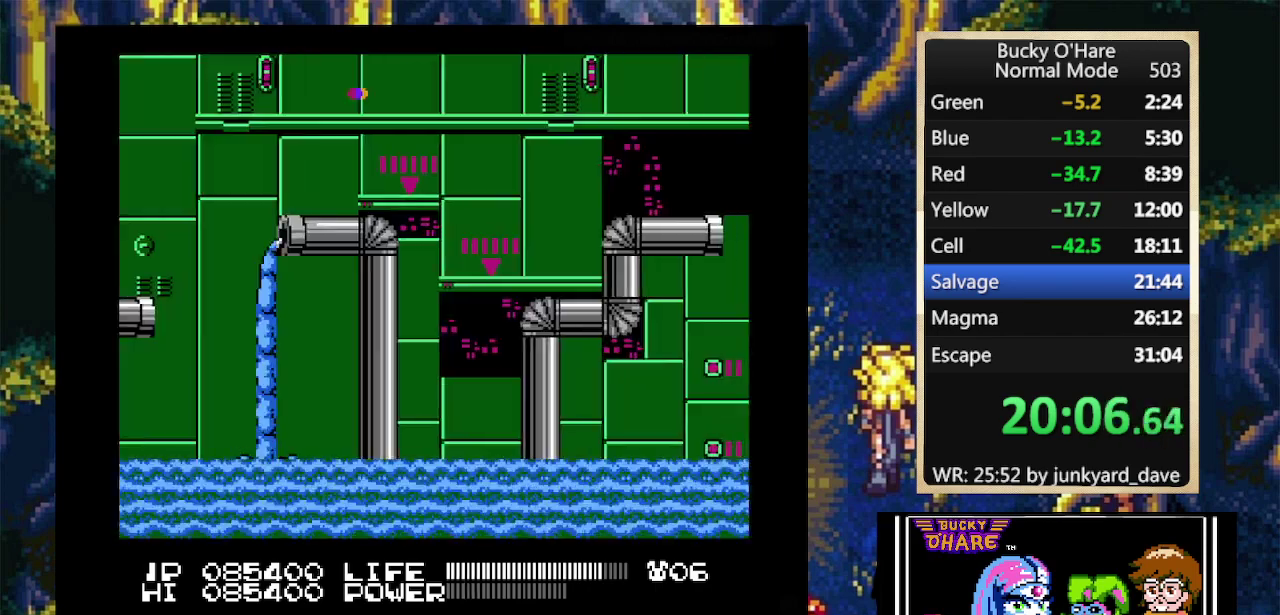
{"buttons": ["DPAD_RIGHT"], "events": [[133, "A", "up"], [400, "A", "down"], [500, "A", "up"]]}
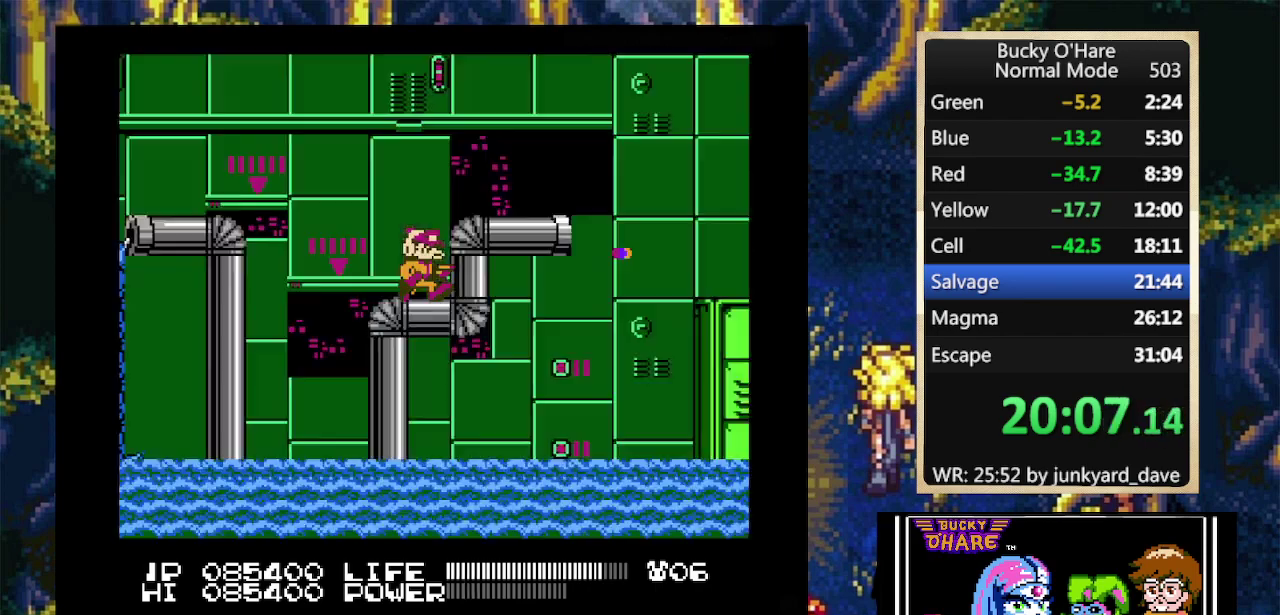
{"buttons": ["DPAD_RIGHT"], "events": [[233, "A", "down"], [333, "A", "up"]]}
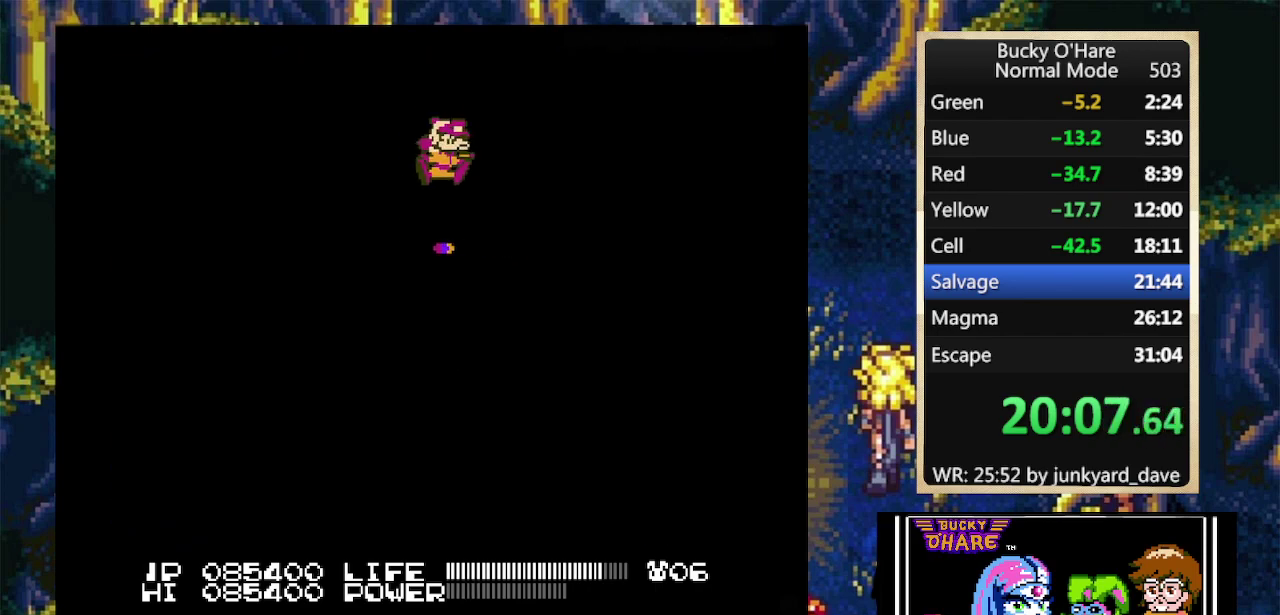
{"buttons": ["A", "DPAD_RIGHT"], "events": [[267, "A", "down"]]}
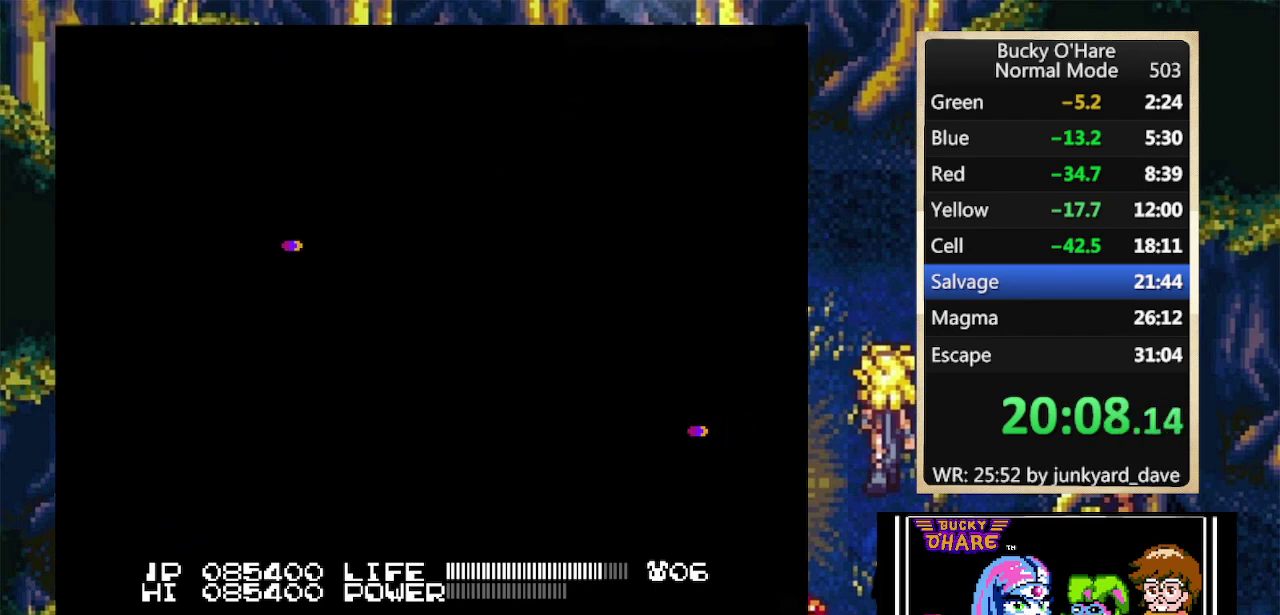
{"buttons": ["DPAD_RIGHT"], "events": [[167, "A", "up"]]}
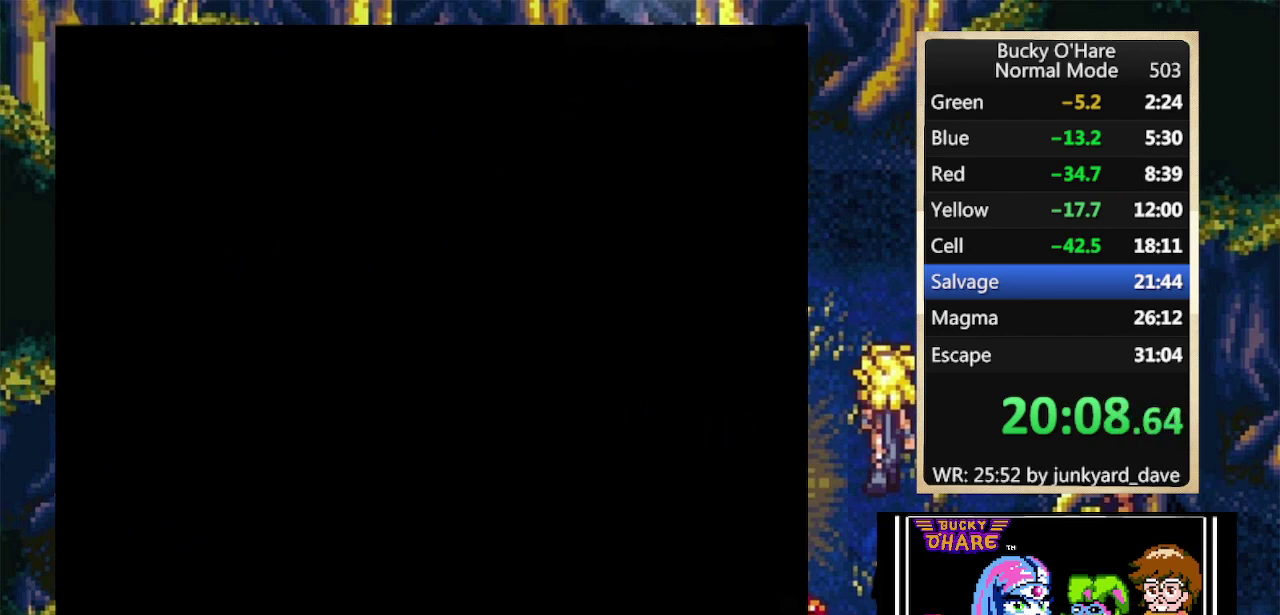
{"buttons": ["B"], "events": [[233, "B", "down"], [433, "DPAD_RIGHT", "up"]]}
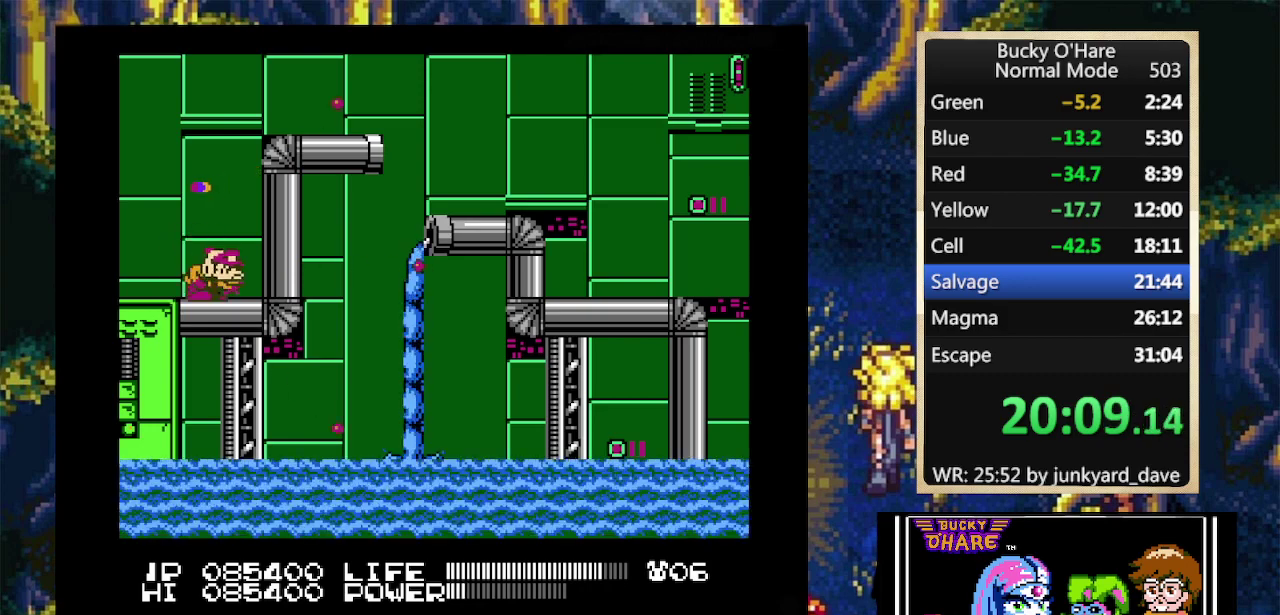
{"buttons": ["DPAD_UP", "DPAD_RIGHT"], "events": [[167, "DPAD_RIGHT", "down"], [267, "B", "up"], [267, "DPAD_UP", "down"], [367, "A", "down"], [467, "A", "up"]]}
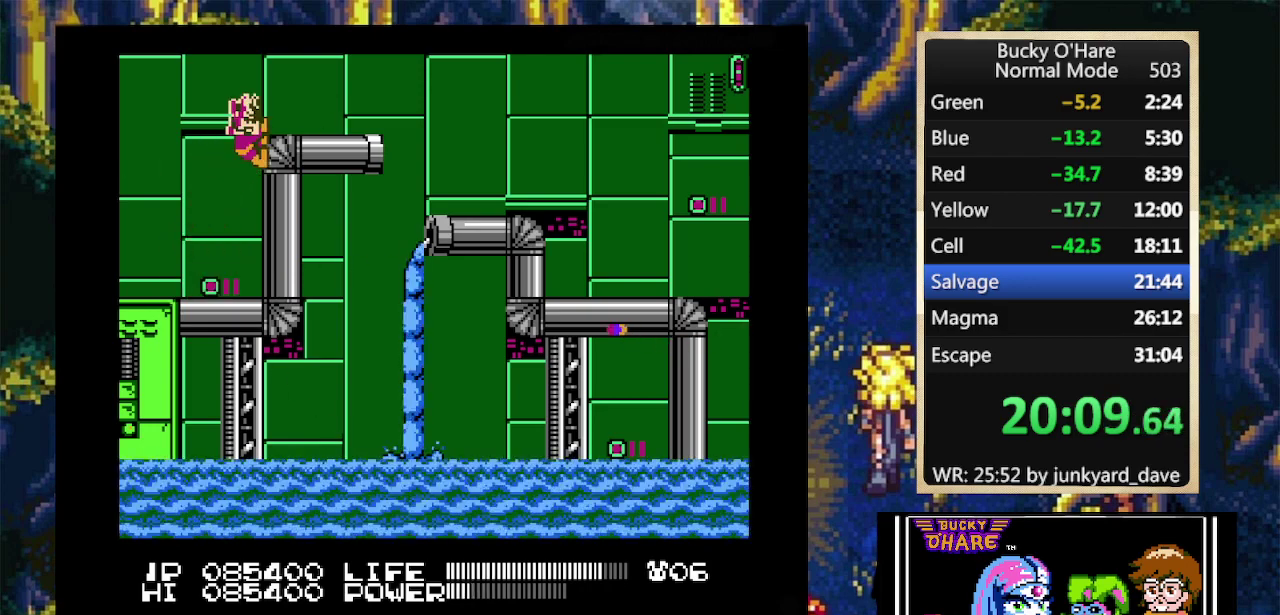
{"buttons": ["DPAD_RIGHT"], "events": [[33, "A", "down"], [267, "A", "up"], [333, "DPAD_UP", "up"]]}
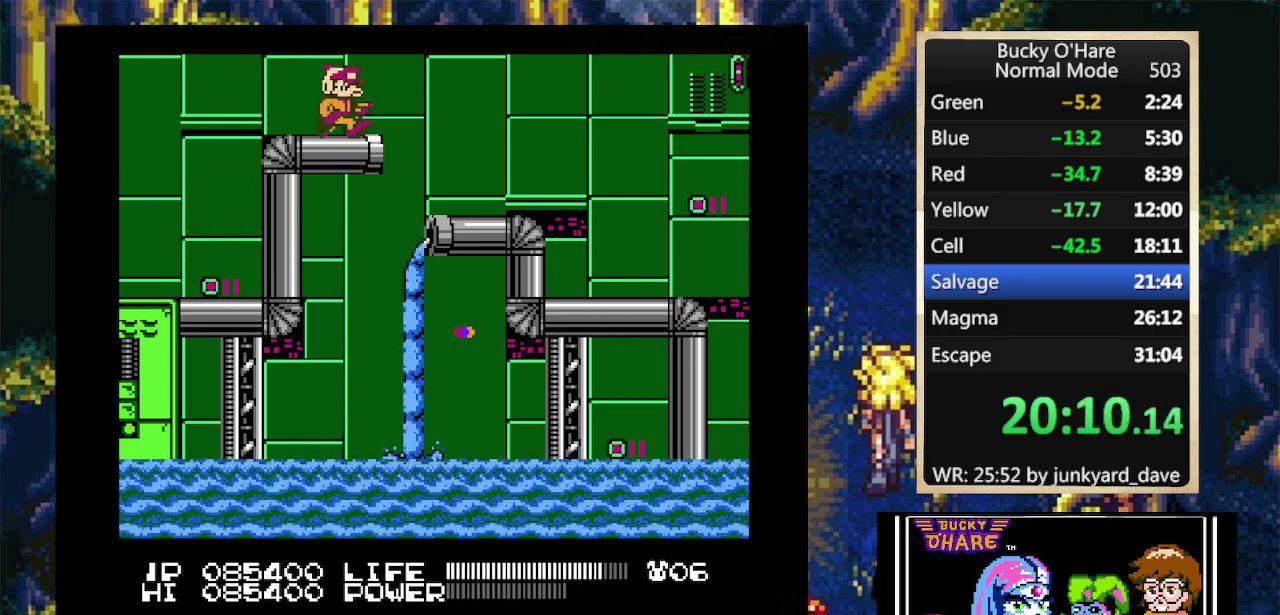
{"buttons": ["DPAD_RIGHT"], "events": []}
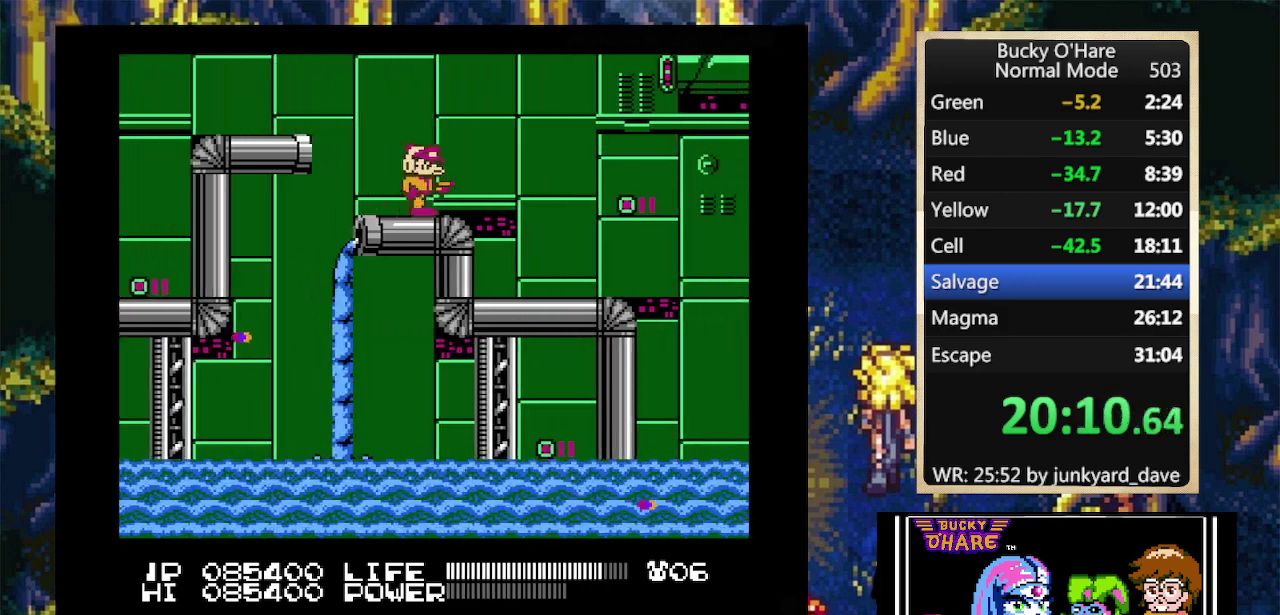
{"buttons": ["DPAD_RIGHT"], "events": []}
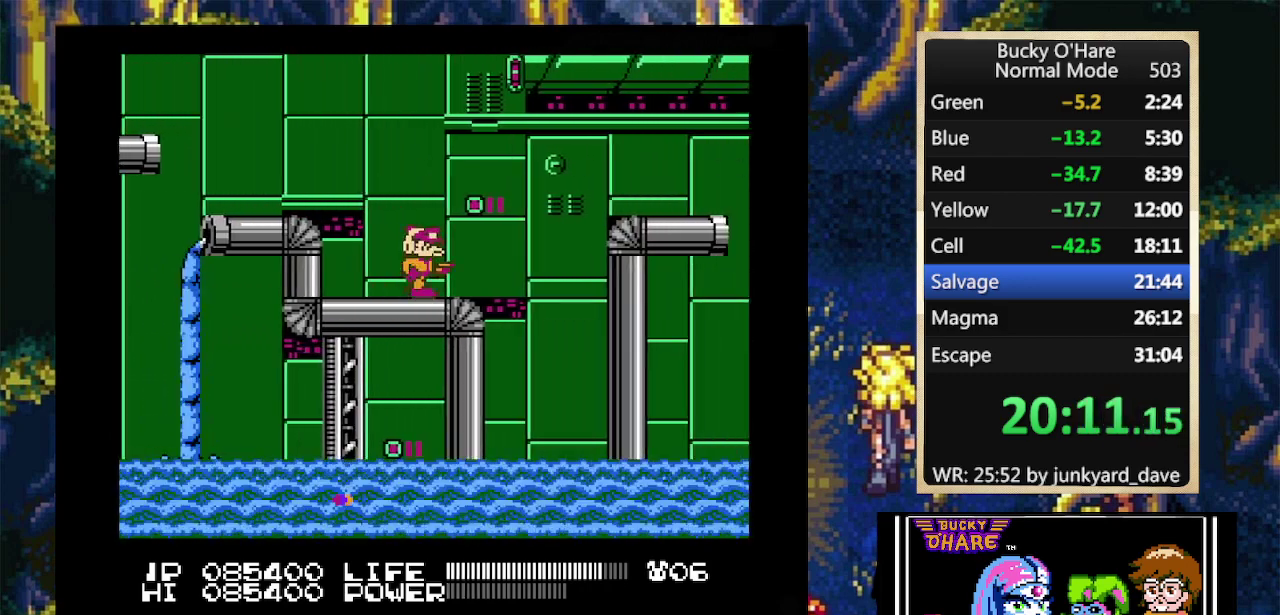
{"buttons": ["A", "DPAD_RIGHT"], "events": [[233, "A", "down"]]}
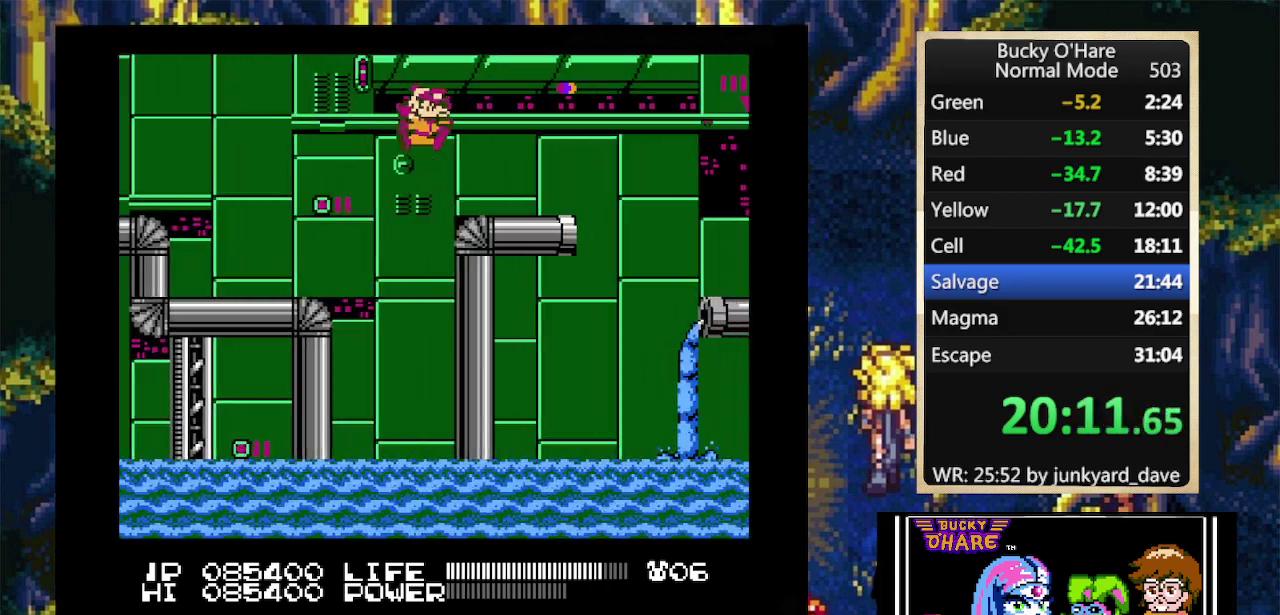
{"buttons": ["A", "DPAD_RIGHT"], "events": [[200, "A", "up"], [467, "A", "down"]]}
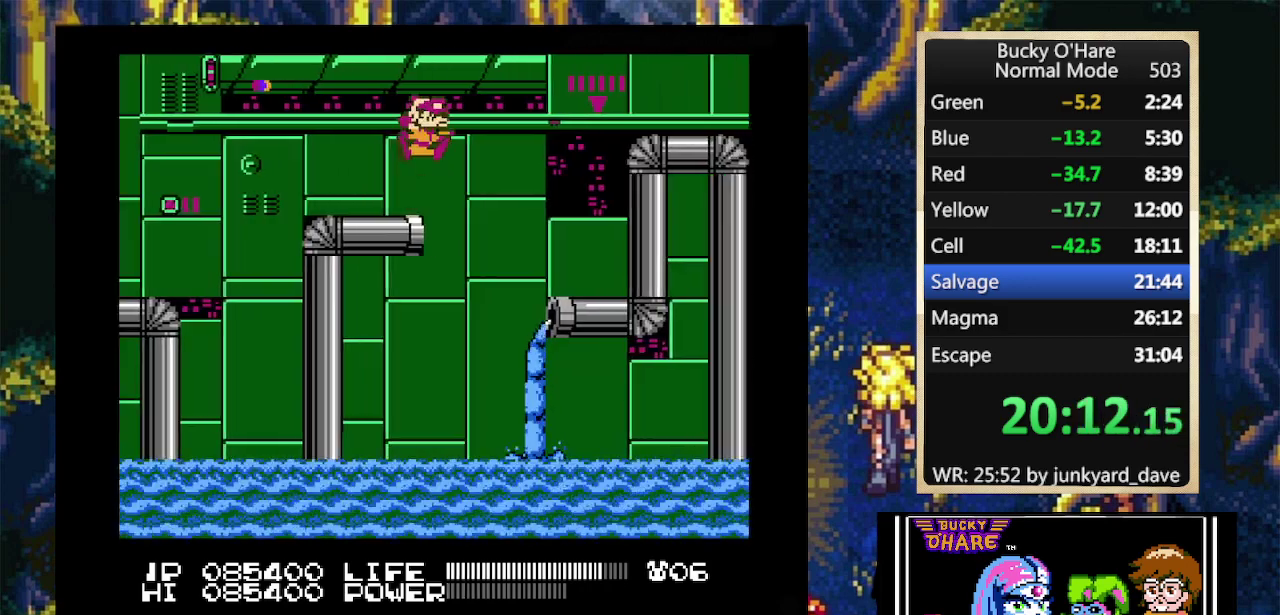
{"buttons": ["B", "DPAD_RIGHT"], "events": [[333, "A", "up"], [467, "B", "down"]]}
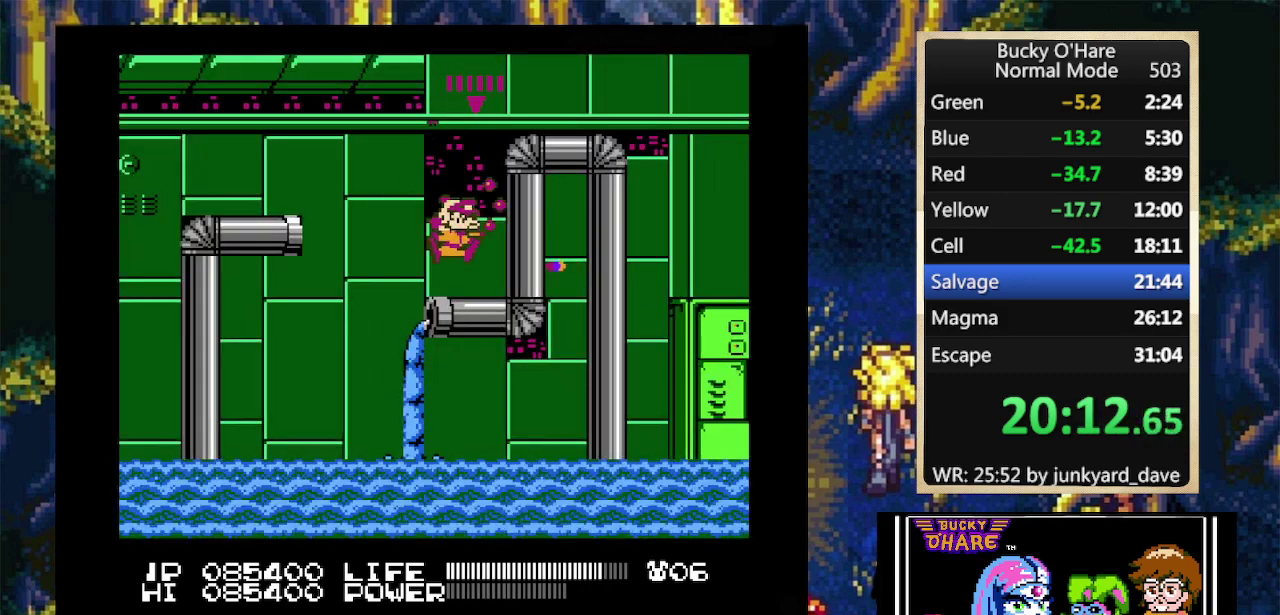
{"buttons": ["A", "DPAD_UP", "DPAD_RIGHT"], "events": [[367, "DPAD_UP", "down"], [400, "B", "up"], [433, "A", "down"]]}
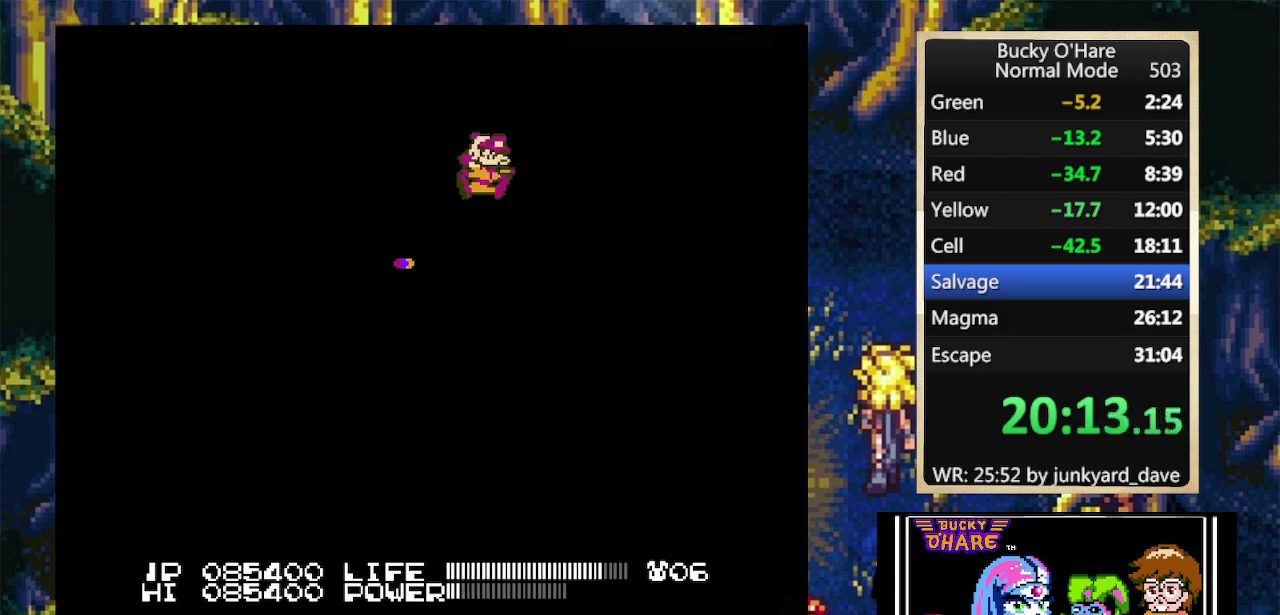
{"buttons": ["DPAD_RIGHT"], "events": [[67, "DPAD_UP", "up"], [267, "A", "up"]]}
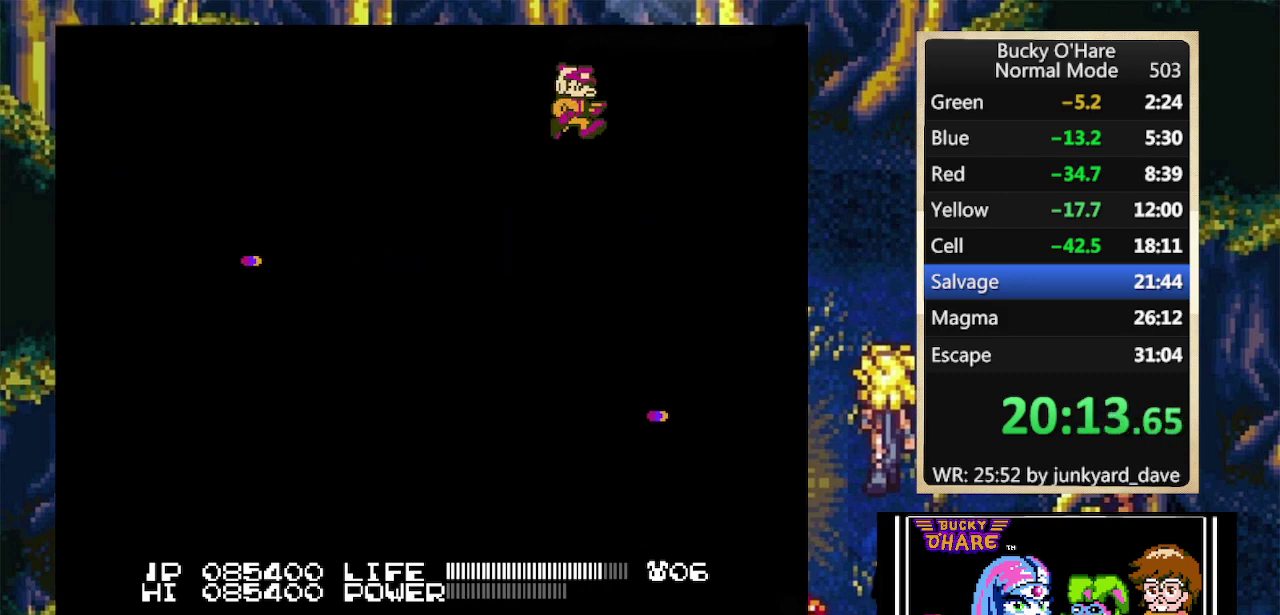
{"buttons": ["DPAD_RIGHT"], "events": []}
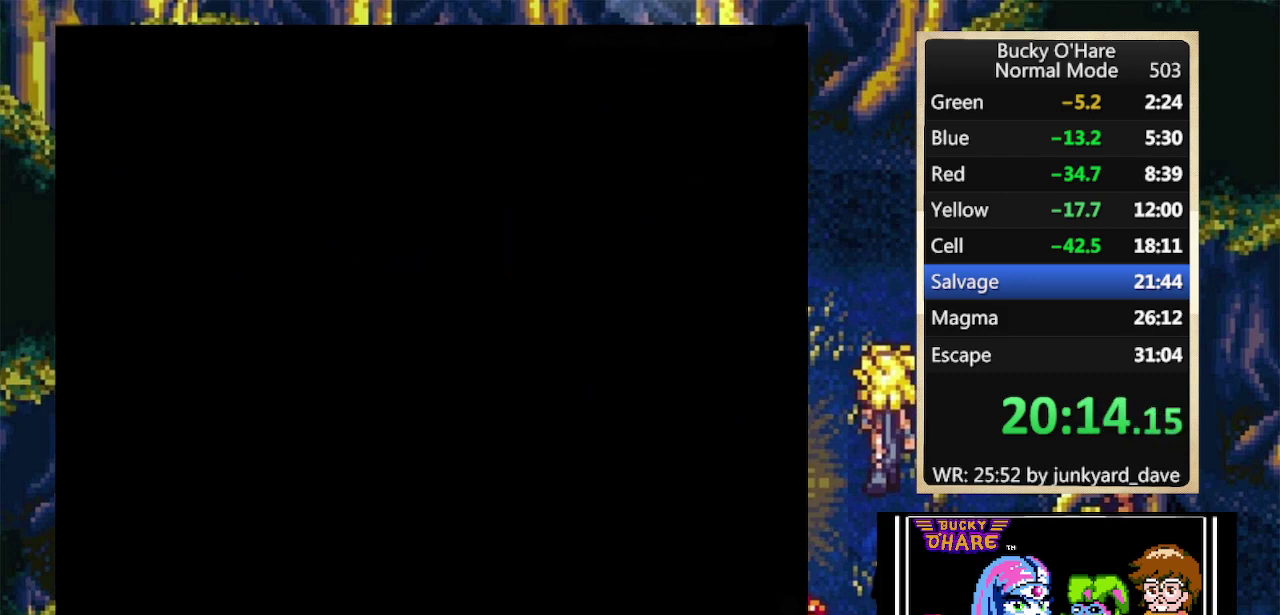
{"buttons": ["B", "DPAD_RIGHT"], "events": [[367, "B", "down"]]}
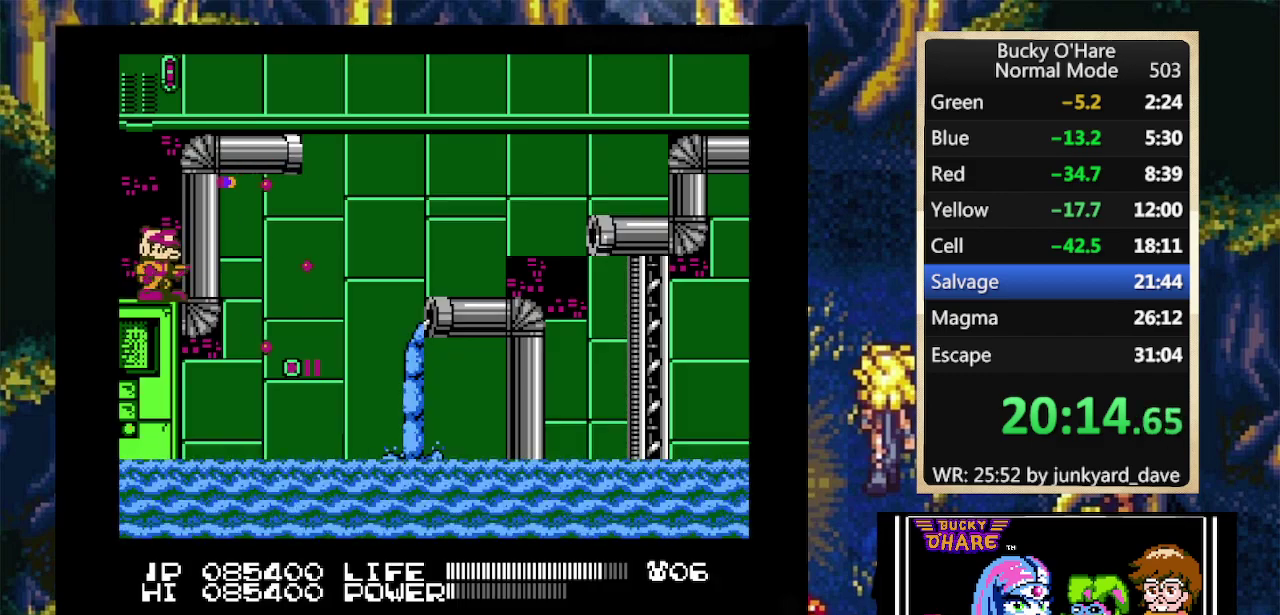
{"buttons": ["A", "DPAD_UP", "DPAD_RIGHT"], "events": [[367, "B", "up"], [400, "DPAD_UP", "down"], [433, "A", "down"]]}
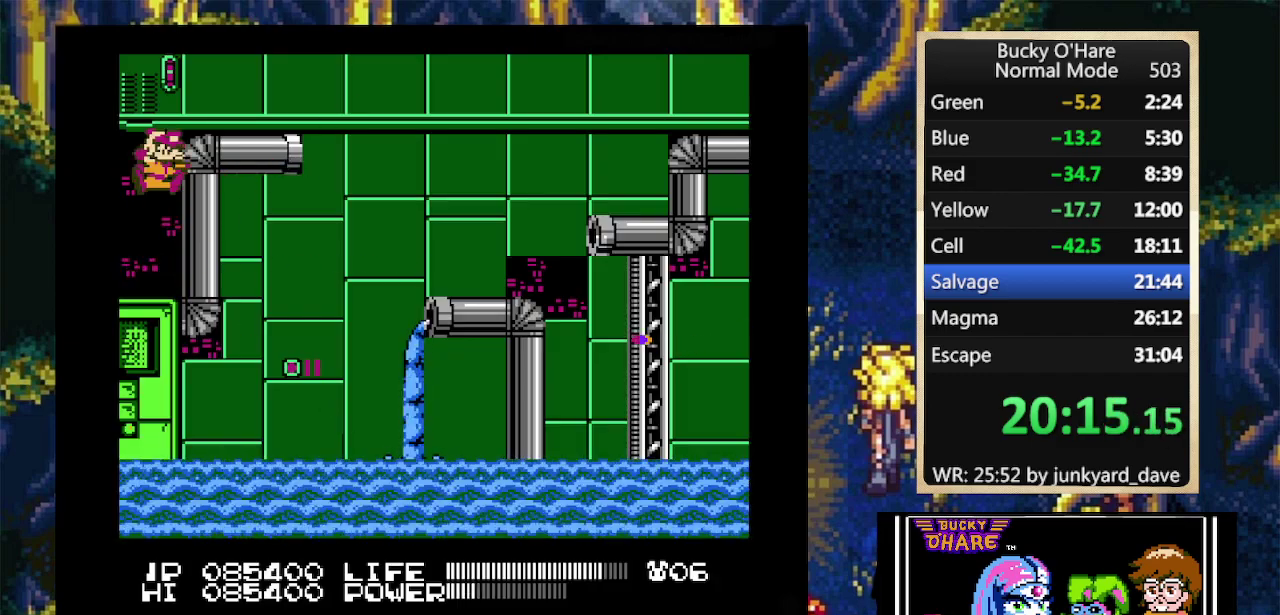
{"buttons": ["DPAD_RIGHT"], "events": [[33, "A", "up"], [67, "DPAD_UP", "up"], [100, "A", "down"], [167, "A", "up"]]}
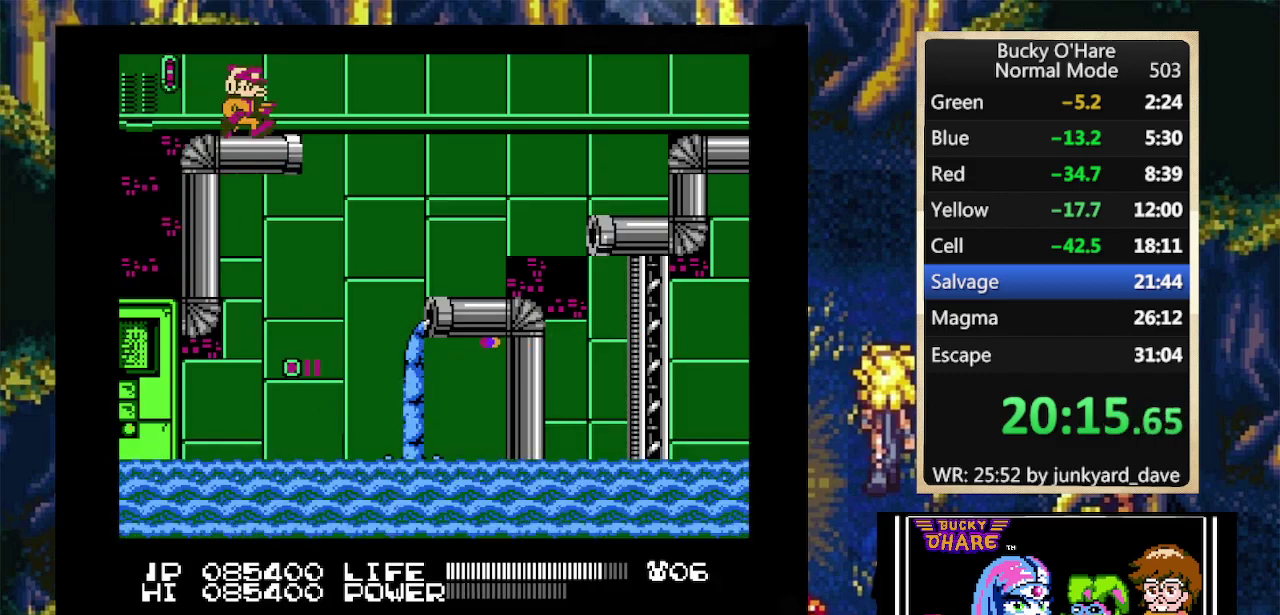
{"buttons": ["DPAD_RIGHT"], "events": [[167, "A", "down"], [300, "A", "up"]]}
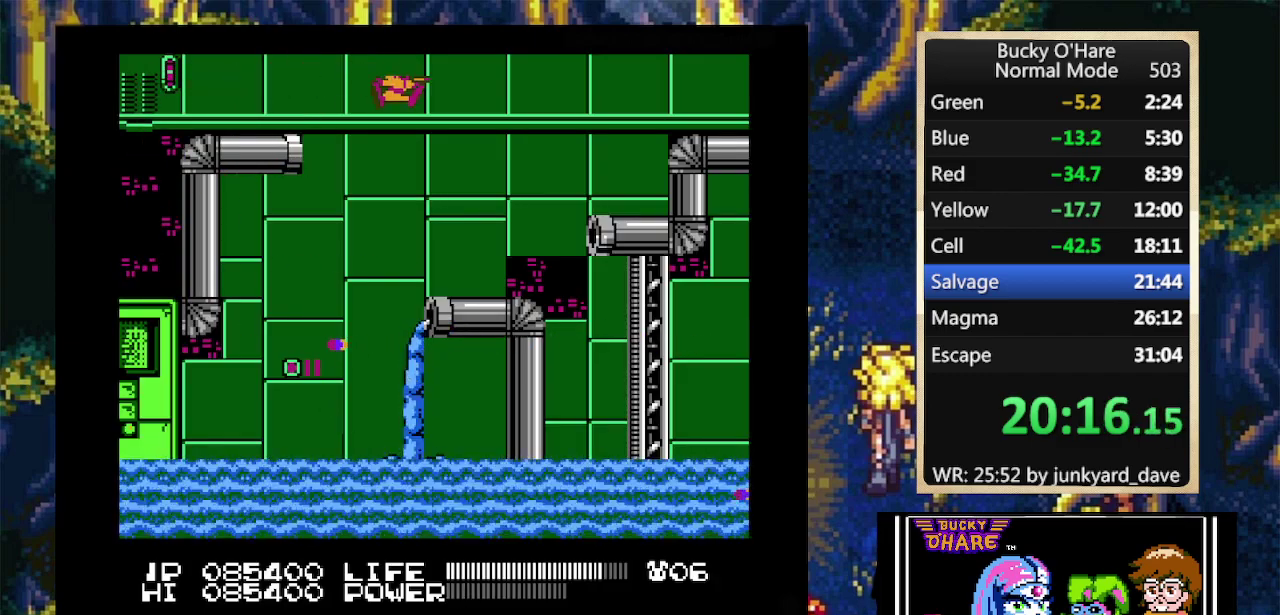
{"buttons": ["DPAD_RIGHT"], "events": [[267, "A", "down"], [433, "A", "up"]]}
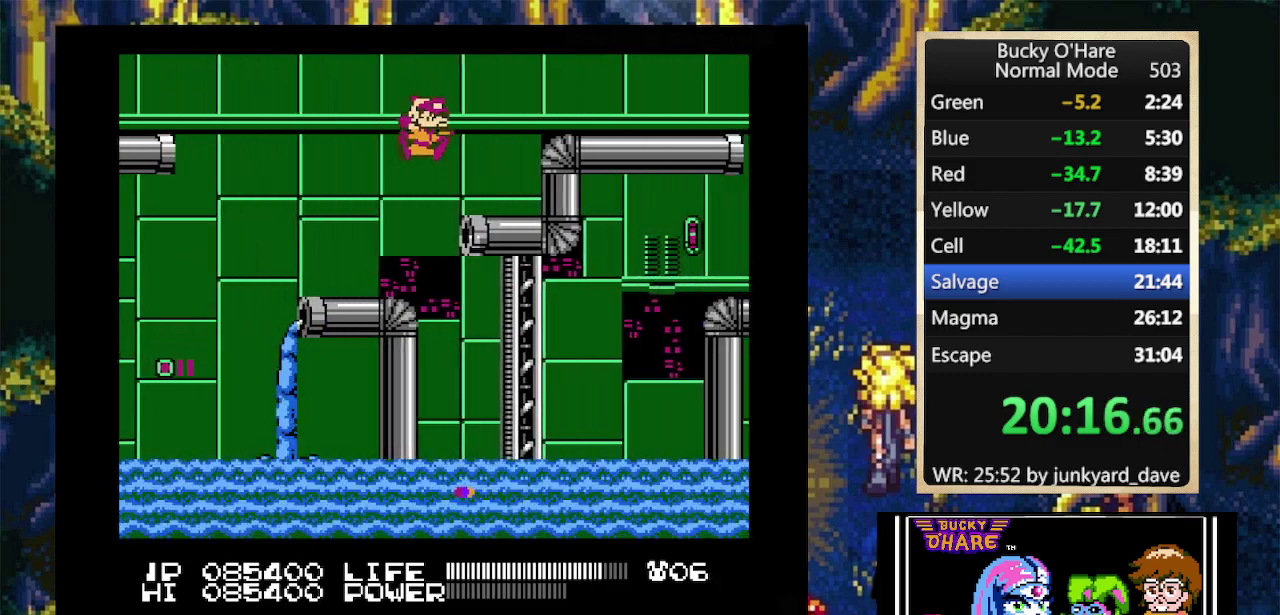
{"buttons": ["DPAD_RIGHT"], "events": [[200, "A", "down"], [367, "A", "up"]]}
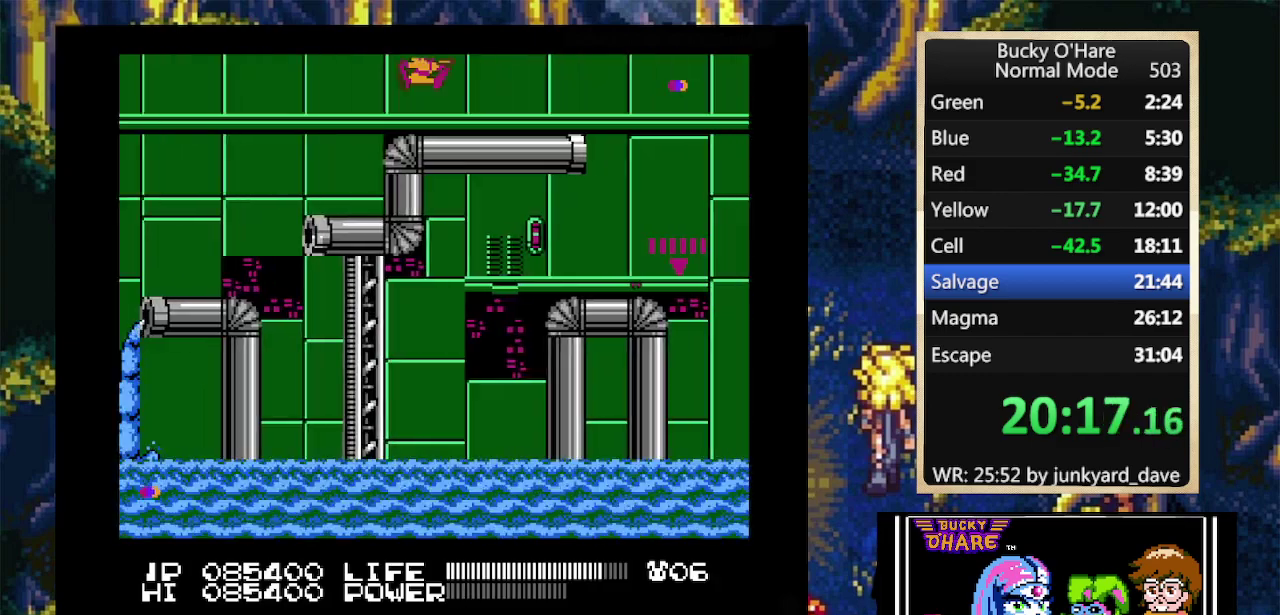
{"buttons": ["DPAD_RIGHT"], "events": []}
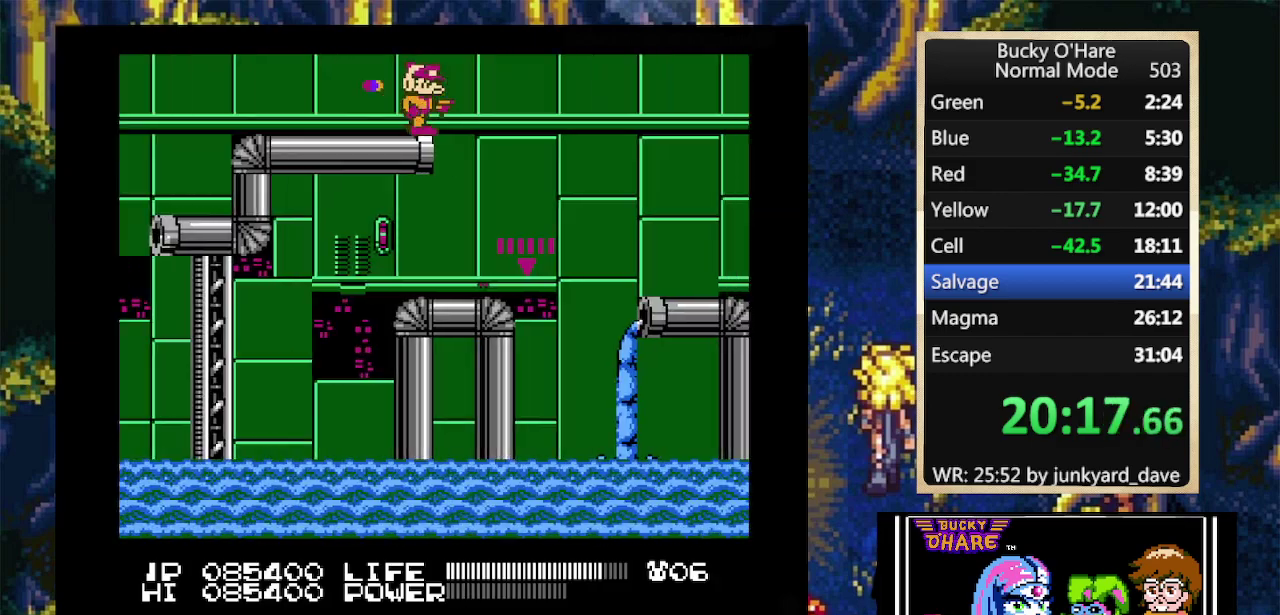
{"buttons": ["A", "DPAD_RIGHT"], "events": [[200, "DPAD_RIGHT", "up"], [333, "DPAD_RIGHT", "down"], [467, "A", "down"]]}
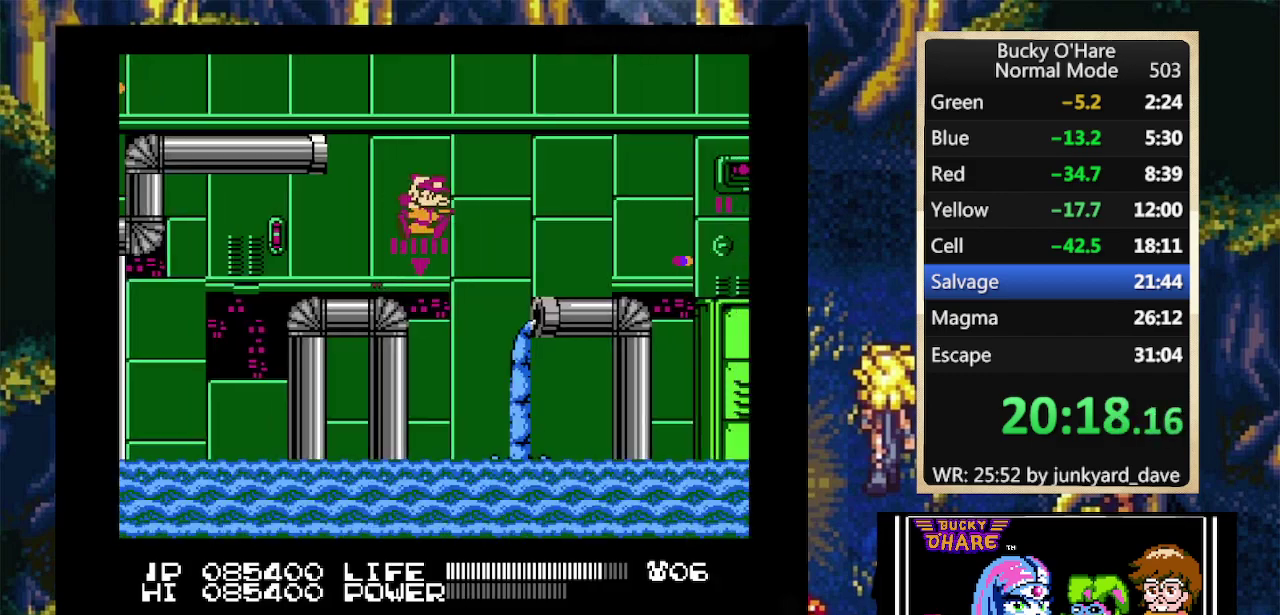
{"buttons": ["DPAD_RIGHT"], "events": [[267, "A", "up"]]}